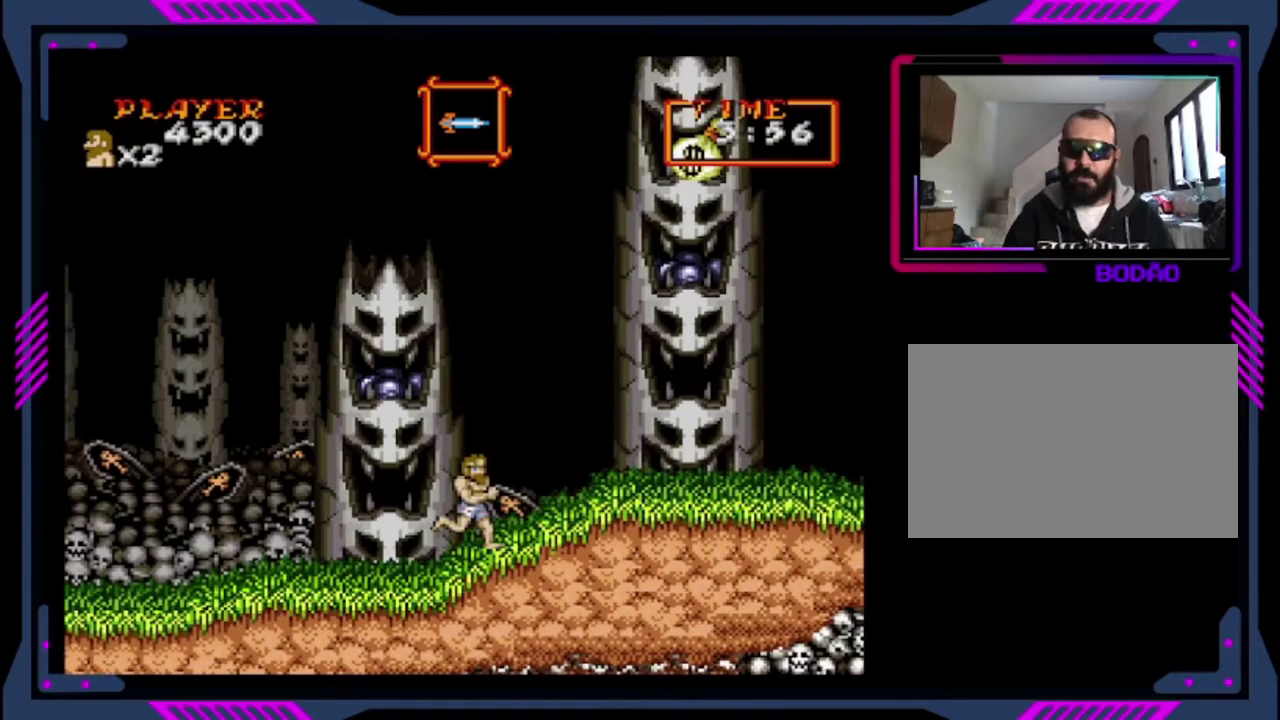
Gameplay with a controller (PlayStation layout); each line is a JSON object with the inputs held at the frame after it. "events" lists button and stick changes between this image and that frame as [ms after this image, input, new state], when the widget could be followed in between. This overlay highlights the sticks when they move; stick clicks (L3 R3) are not distinguishable. Not read: L3 R3 right_stick.
{"buttons": ["DPAD_RIGHT"], "left_stick": "center", "events": []}
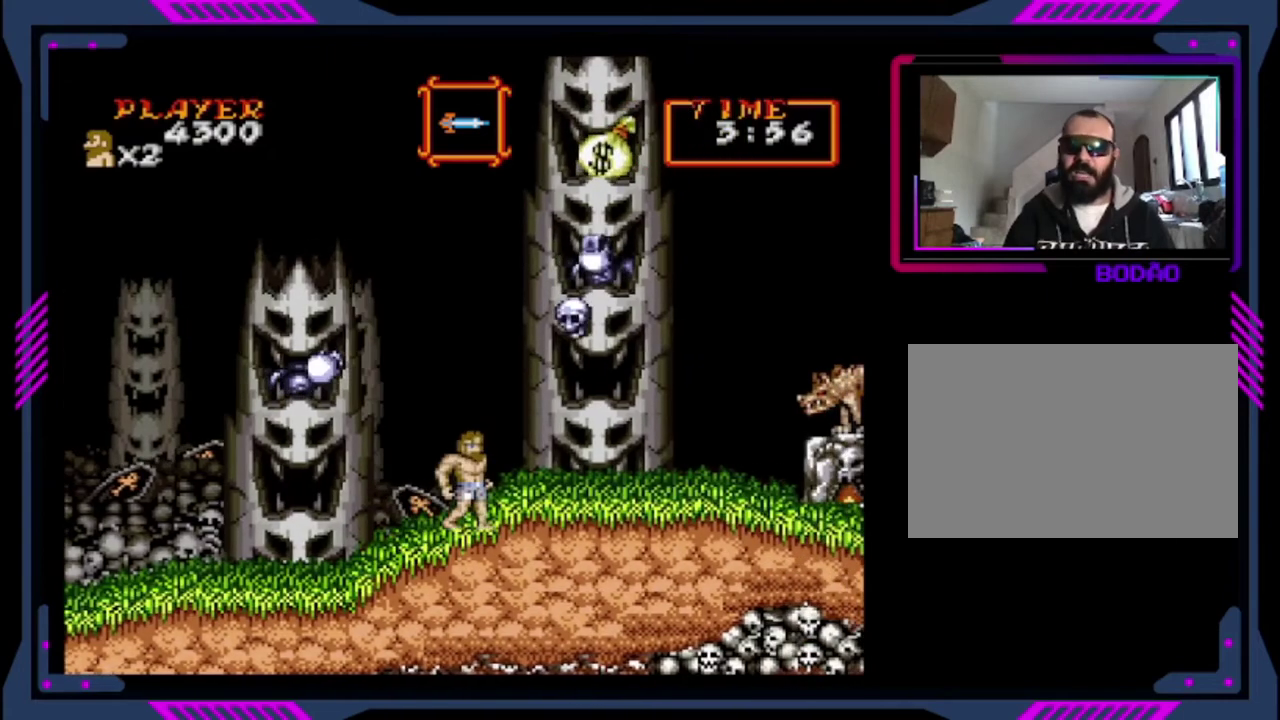
{"buttons": ["CROSS"], "left_stick": "center", "events": [[40, "DPAD_RIGHT", "up"], [360, "CROSS", "down"]]}
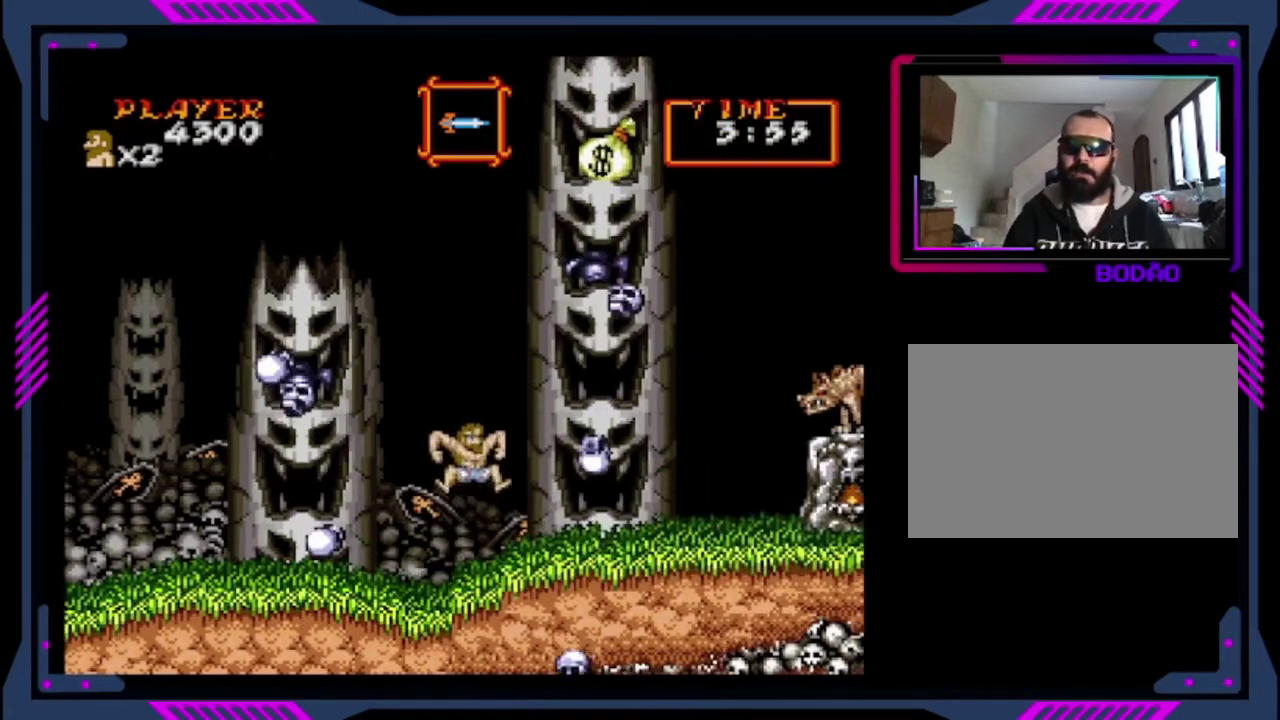
{"buttons": ["SQUARE"], "left_stick": "center", "events": [[160, "CROSS", "up"], [440, "SQUARE", "down"]]}
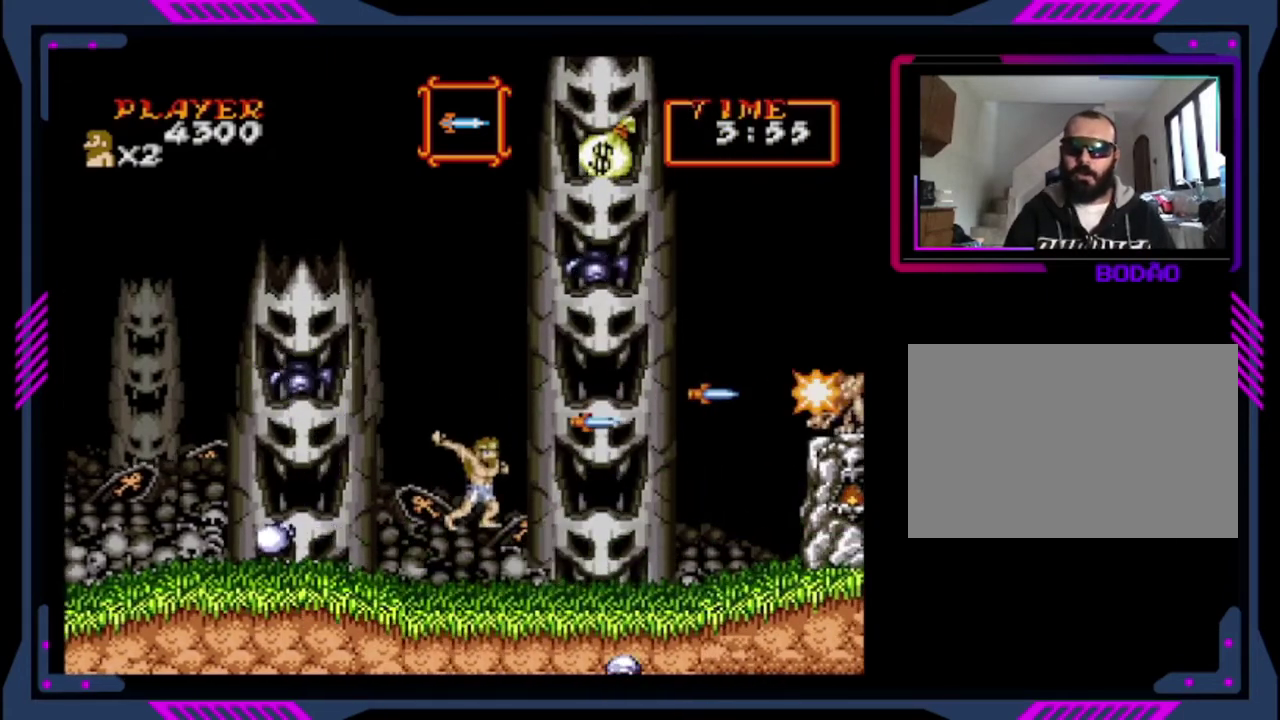
{"buttons": [], "left_stick": "center", "events": [[120, "SQUARE", "up"]]}
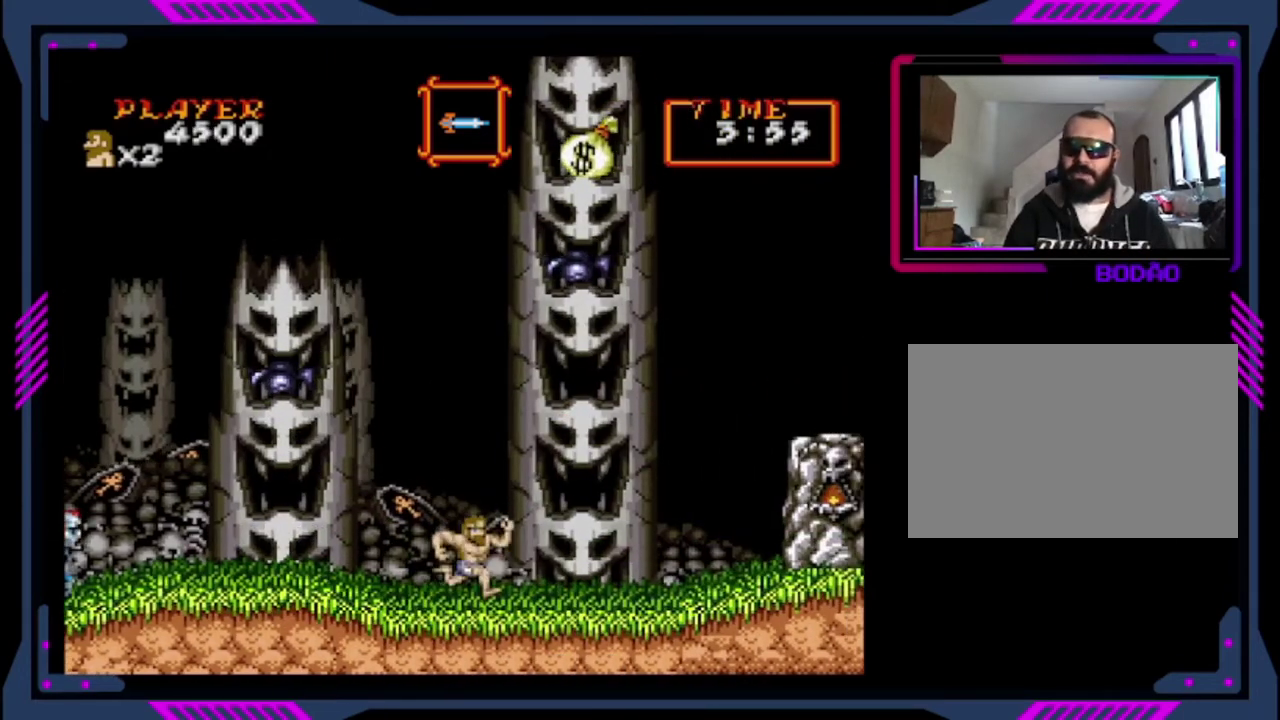
{"buttons": ["DPAD_RIGHT"], "left_stick": "center", "events": [[80, "DPAD_RIGHT", "down"]]}
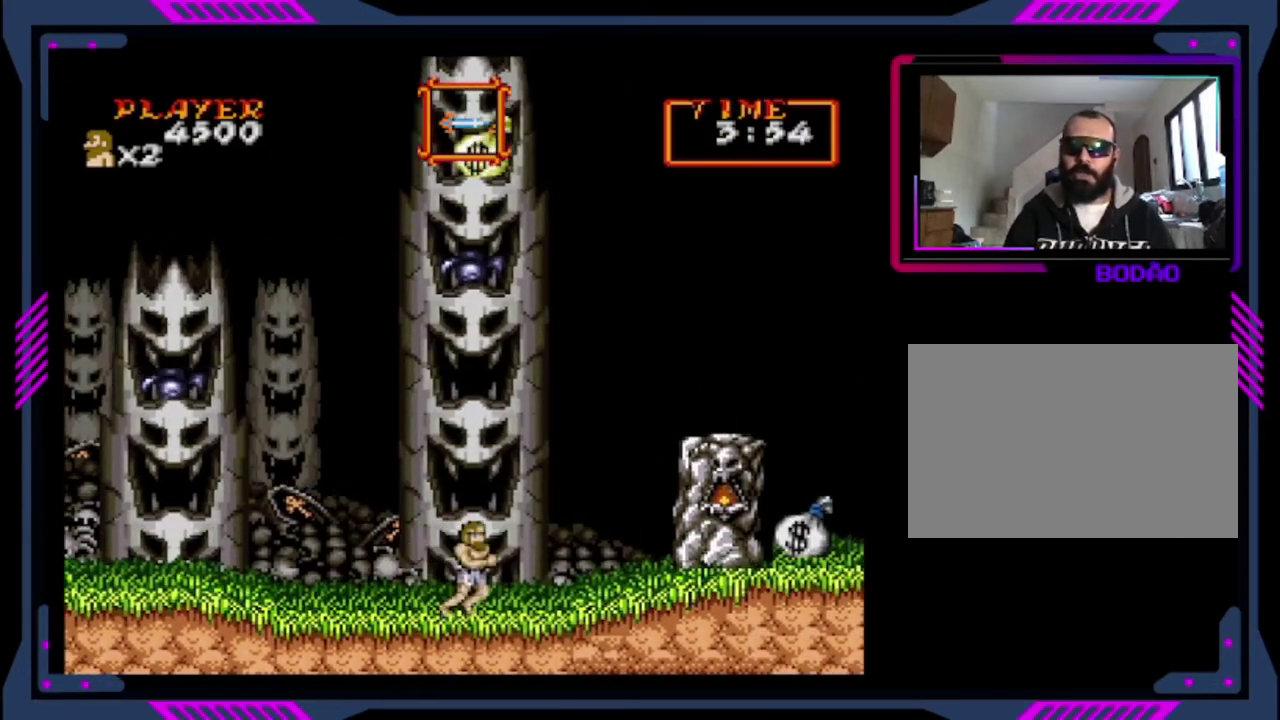
{"buttons": ["DPAD_RIGHT"], "left_stick": "center", "events": [[240, "CROSS", "down"], [440, "CROSS", "up"]]}
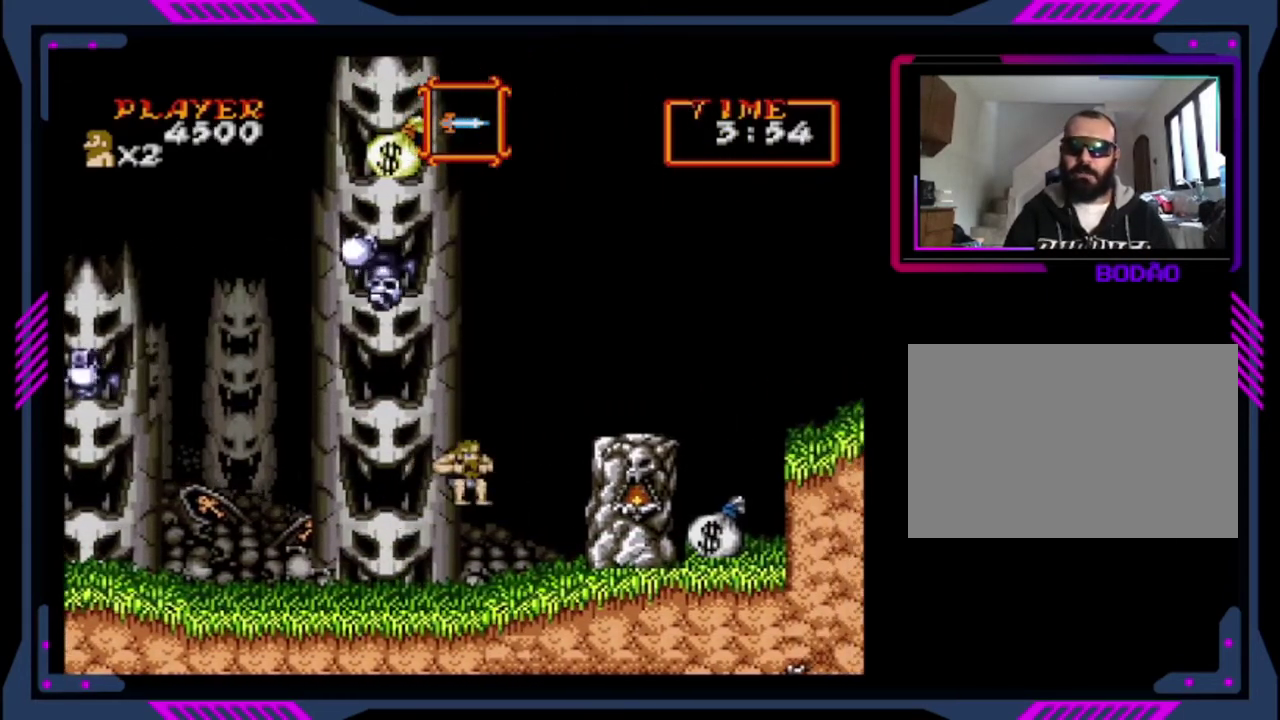
{"buttons": ["CROSS", "DPAD_RIGHT"], "left_stick": "center", "events": [[40, "CROSS", "down"]]}
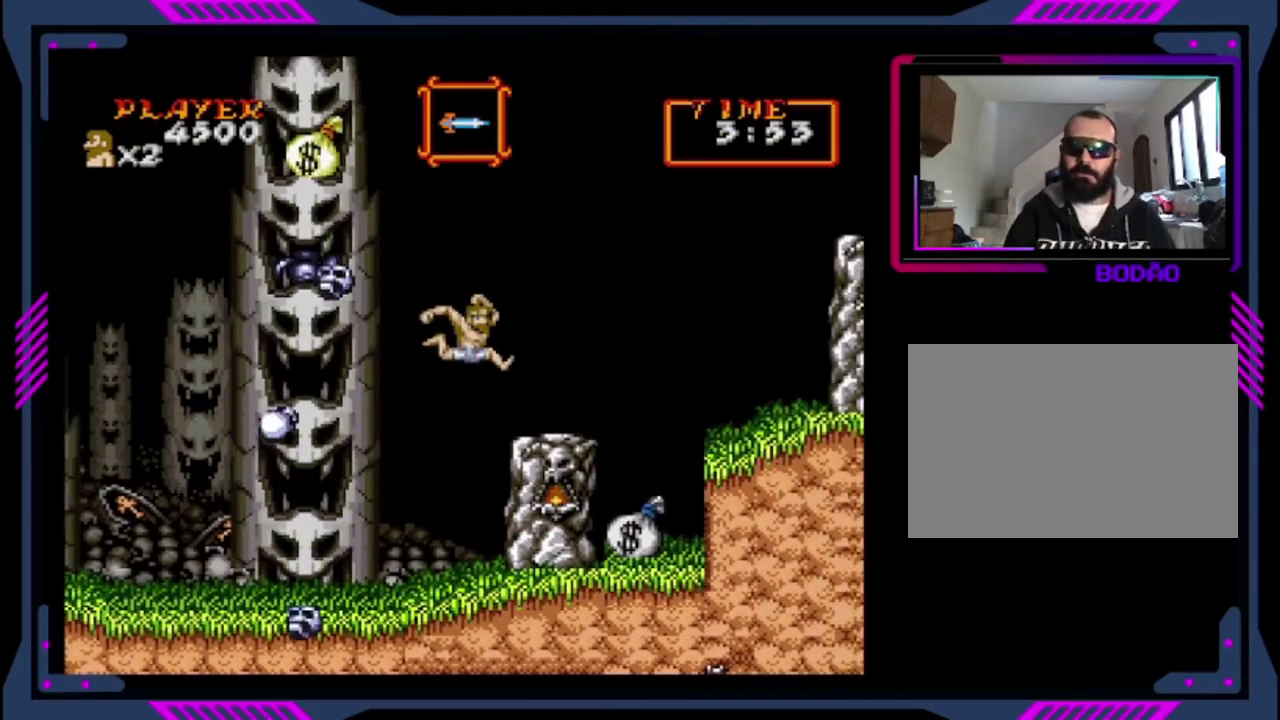
{"buttons": ["DPAD_RIGHT"], "left_stick": "center", "events": [[160, "CROSS", "up"]]}
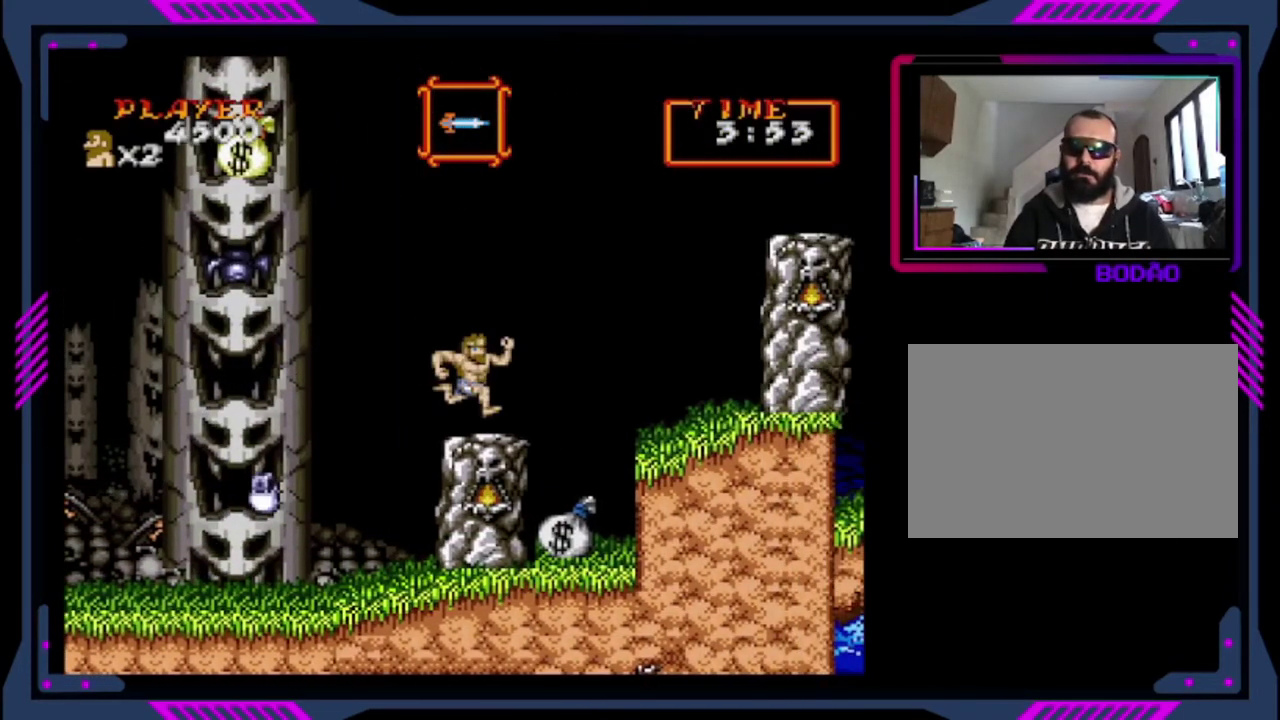
{"buttons": ["DPAD_RIGHT"], "left_stick": "center", "events": []}
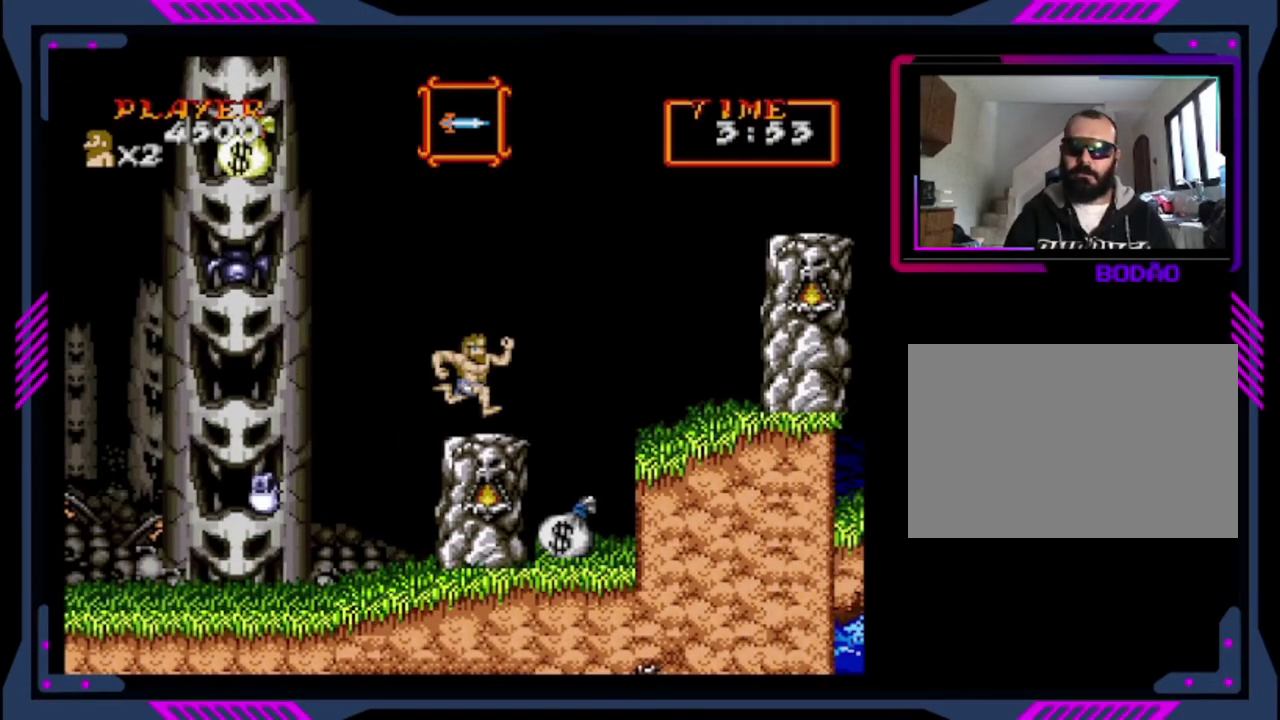
{"buttons": ["DPAD_RIGHT"], "left_stick": "center", "events": []}
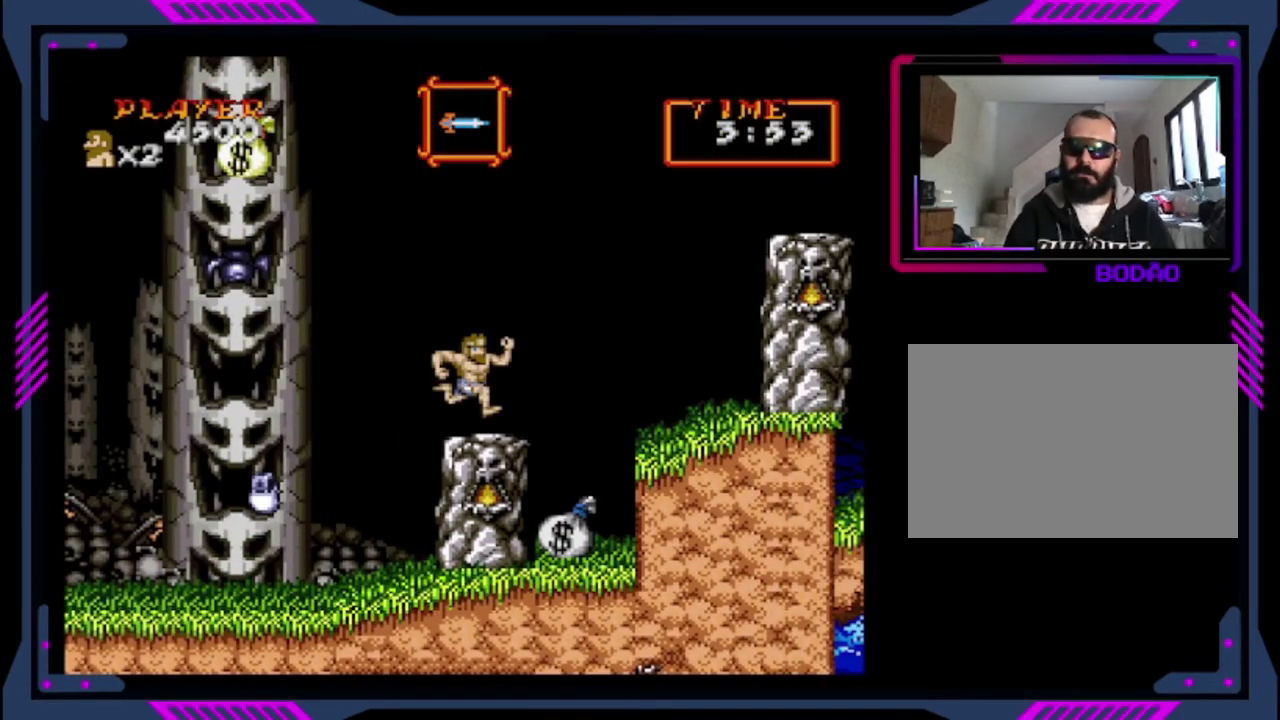
{"buttons": ["DPAD_LEFT"], "left_stick": "center", "events": [[240, "DPAD_LEFT", "down"], [240, "DPAD_RIGHT", "up"]]}
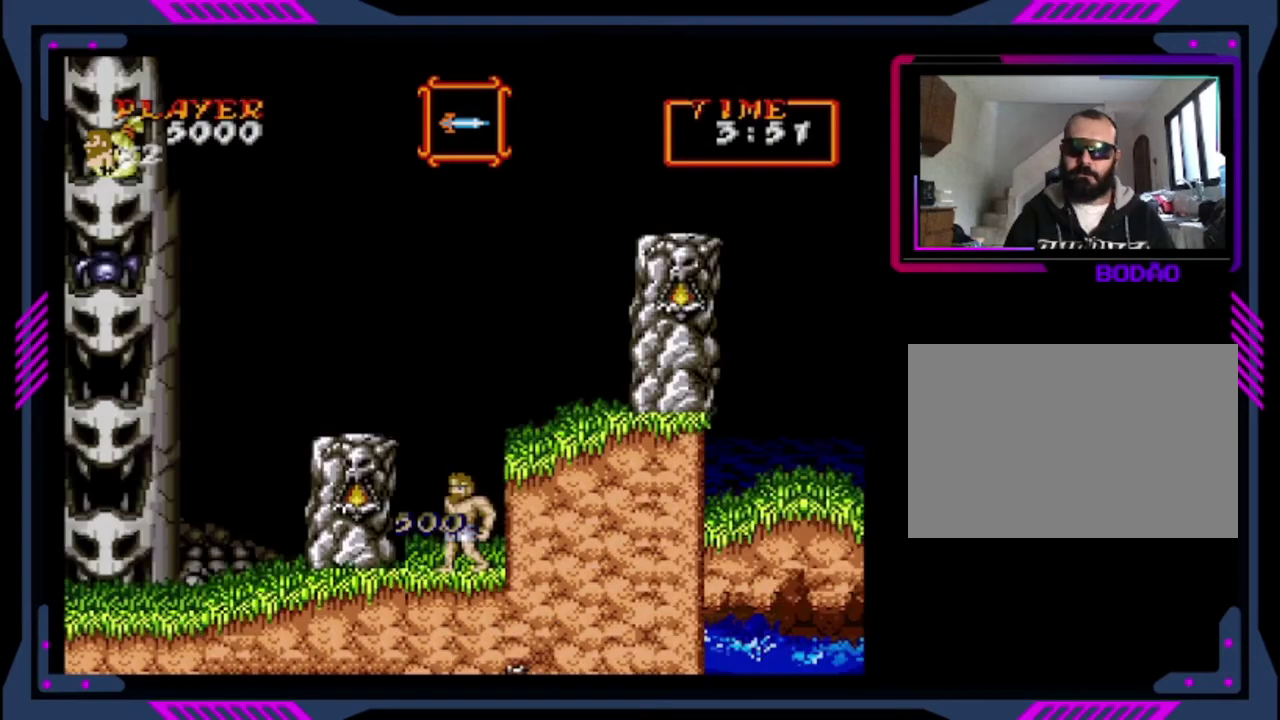
{"buttons": ["CROSS", "DPAD_RIGHT"], "left_stick": "center", "events": [[440, "DPAD_LEFT", "up"], [480, "CROSS", "down"], [480, "DPAD_RIGHT", "down"]]}
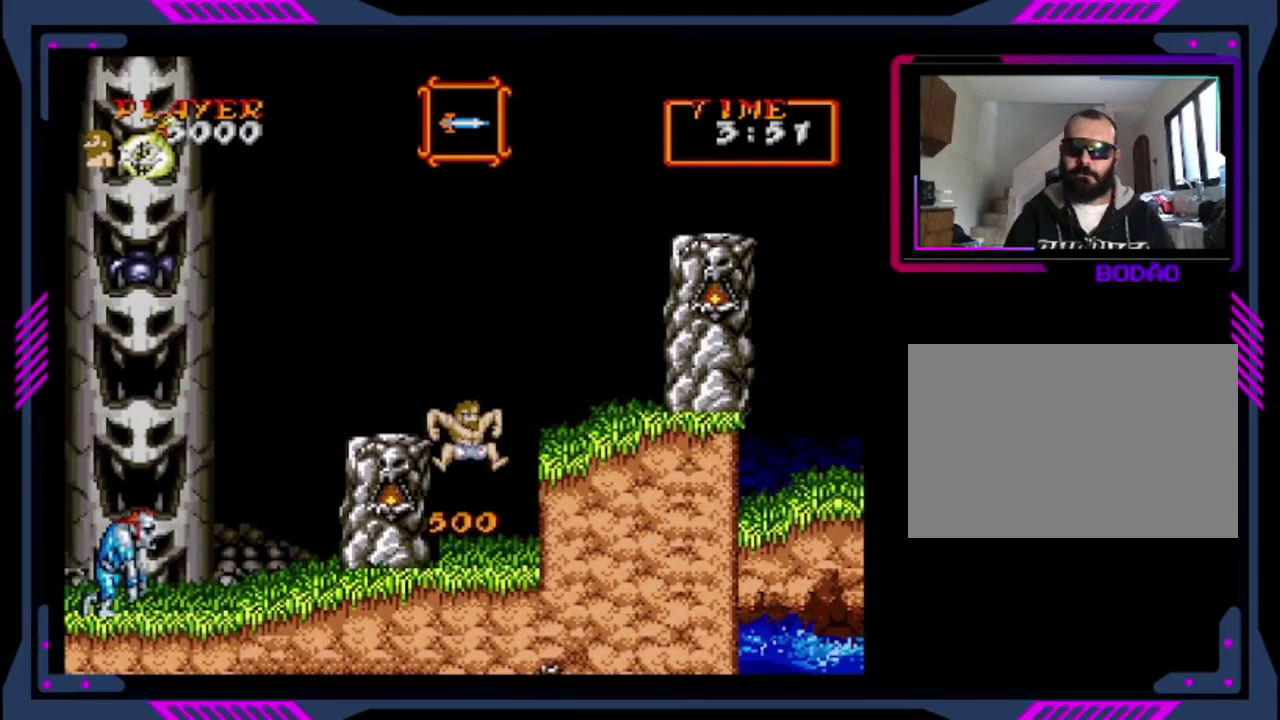
{"buttons": ["CROSS", "DPAD_RIGHT"], "left_stick": "center", "events": [[80, "CROSS", "up"], [320, "CROSS", "down"]]}
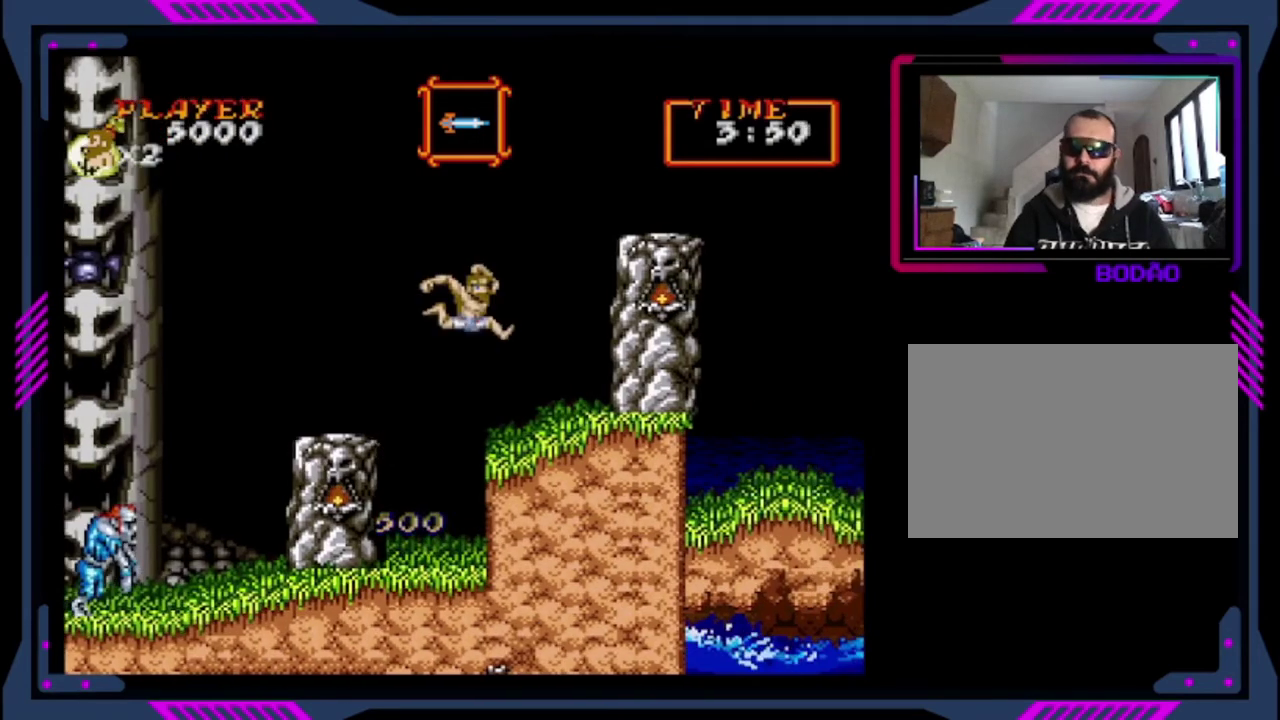
{"buttons": ["DPAD_RIGHT"], "left_stick": "center", "events": [[80, "CROSS", "up"]]}
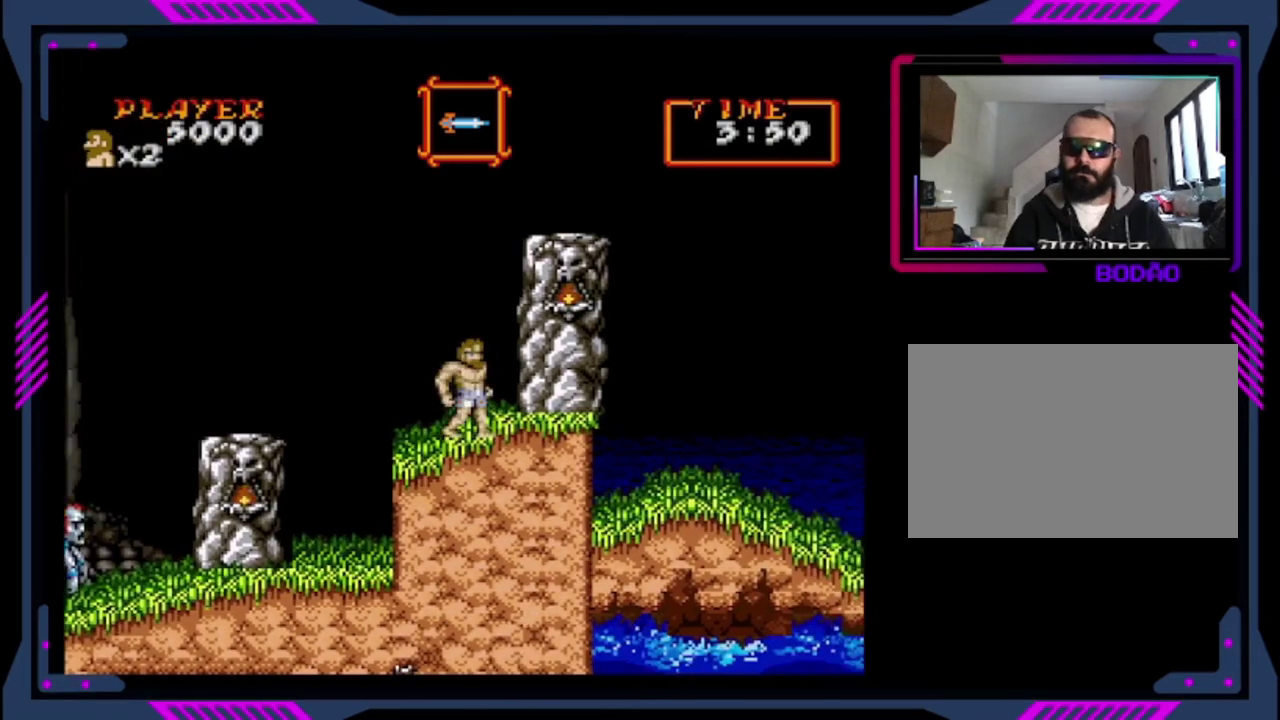
{"buttons": ["CROSS", "DPAD_LEFT"], "left_stick": "center", "events": [[440, "DPAD_LEFT", "down"], [440, "DPAD_RIGHT", "up"], [480, "CROSS", "down"]]}
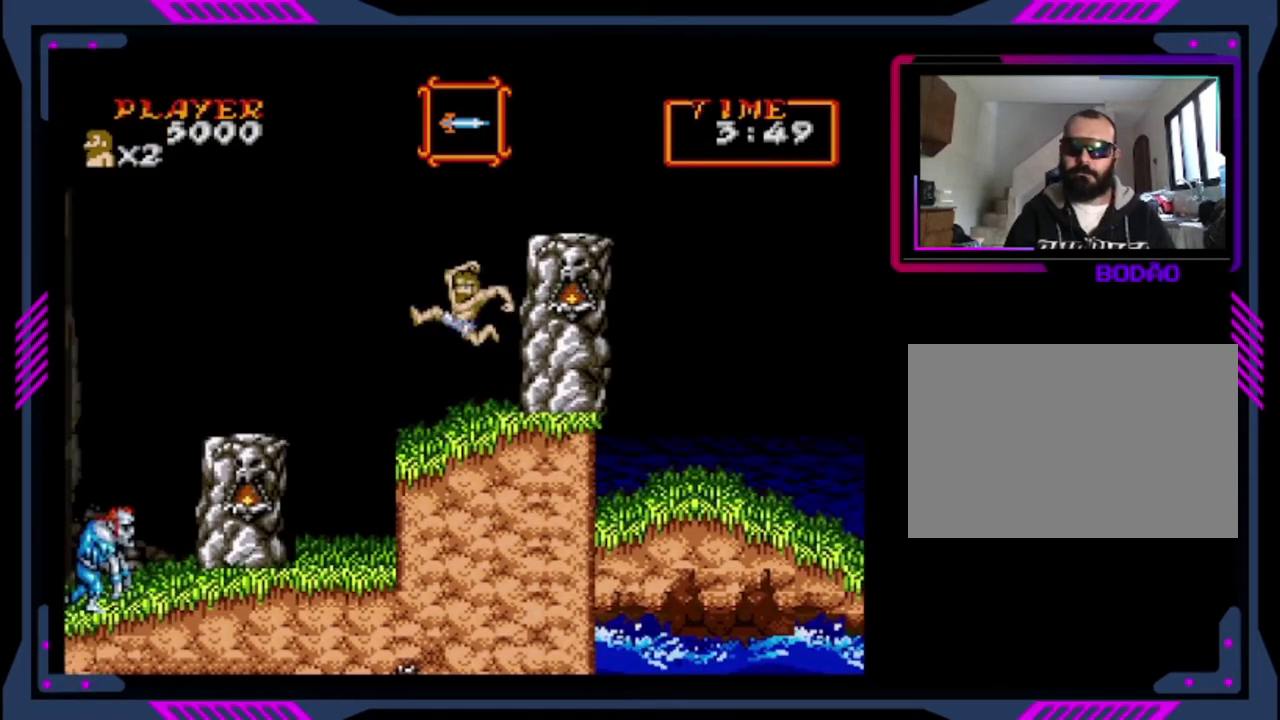
{"buttons": ["CROSS", "DPAD_DOWN", "DPAD_RIGHT"], "left_stick": "center", "events": [[80, "DPAD_LEFT", "up"], [160, "CROSS", "up"], [240, "DPAD_RIGHT", "down"], [360, "CROSS", "down"], [360, "DPAD_DOWN", "down"]]}
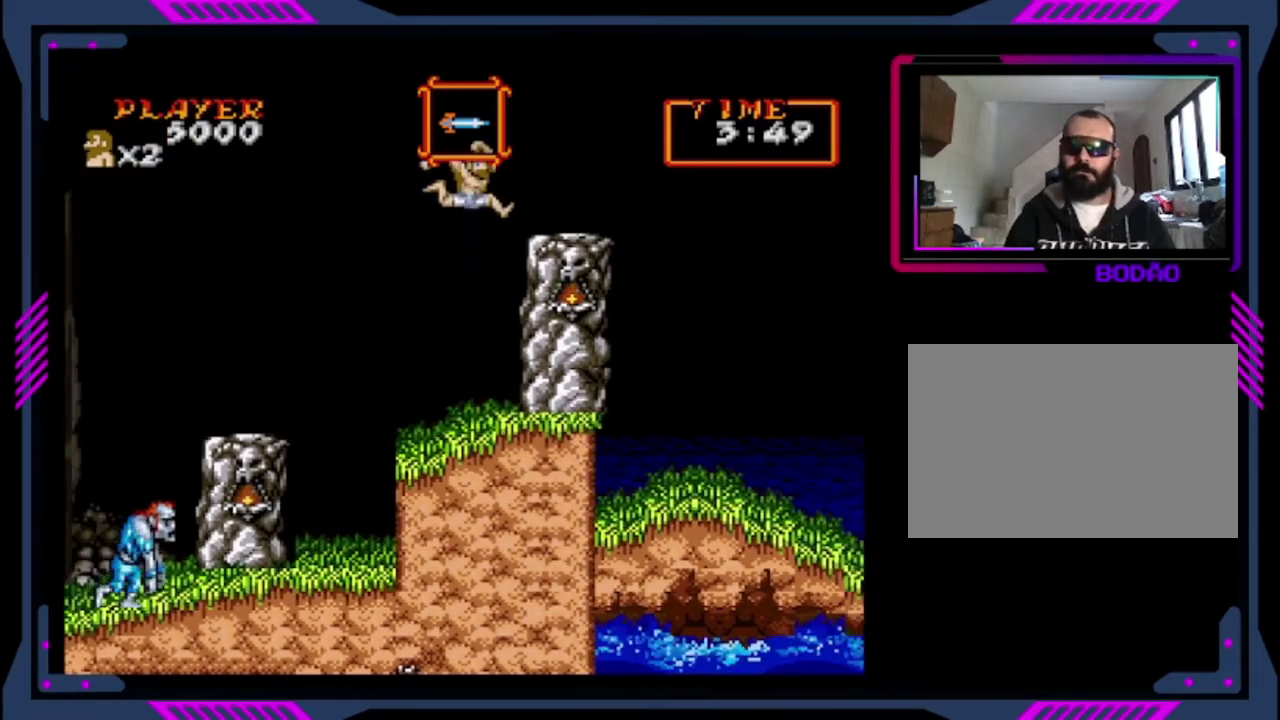
{"buttons": ["DPAD_RIGHT"], "left_stick": "center", "events": [[80, "DPAD_DOWN", "up"], [280, "CROSS", "up"]]}
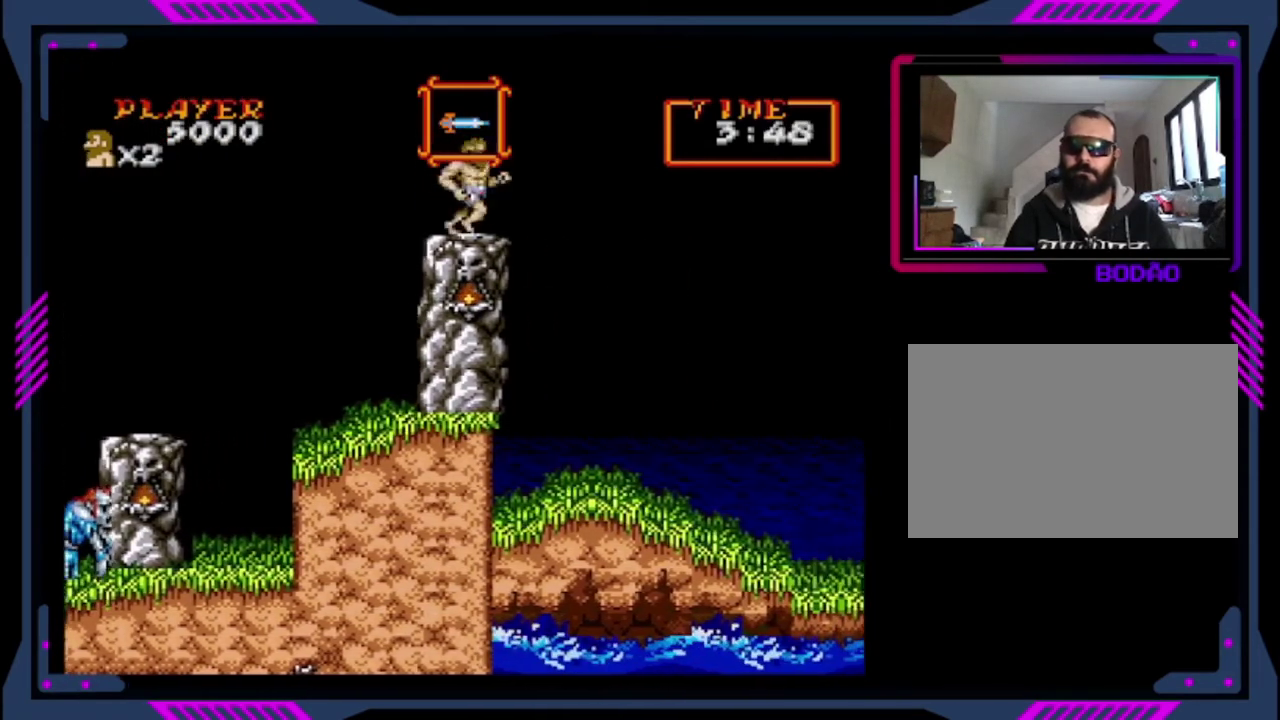
{"buttons": ["DPAD_RIGHT"], "left_stick": "center", "events": [[120, "CROSS", "down"], [400, "CROSS", "up"]]}
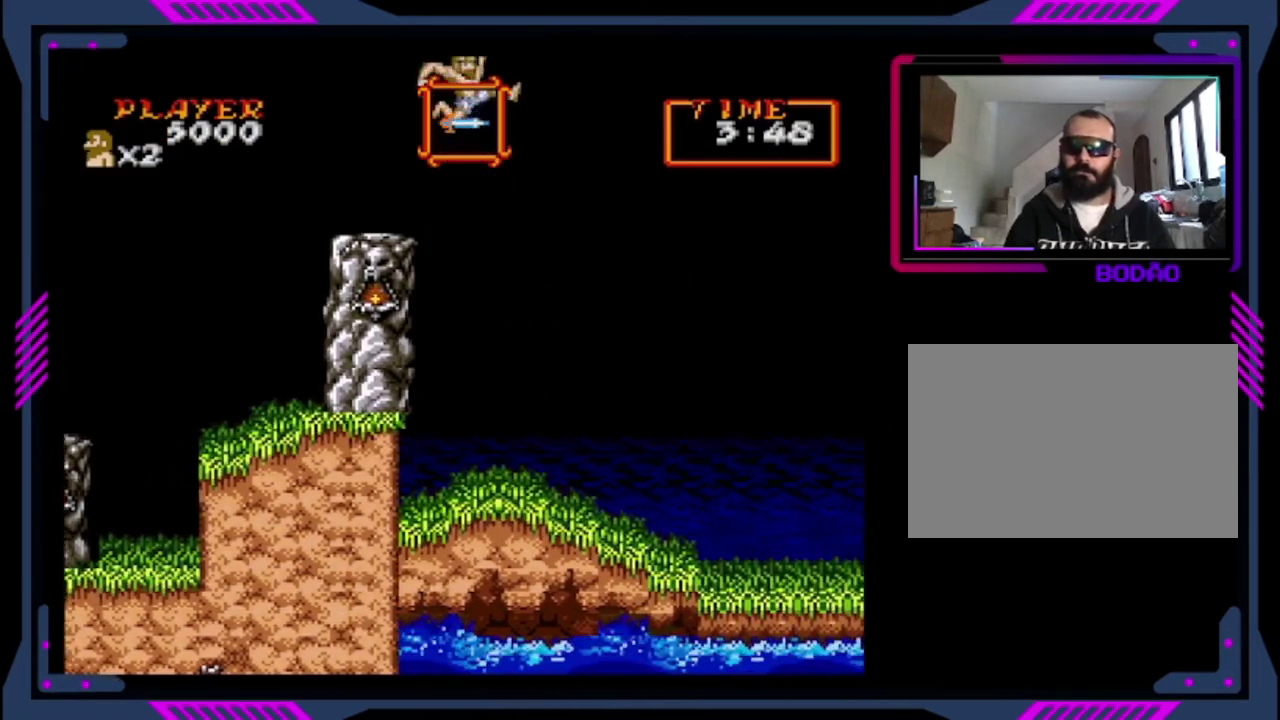
{"buttons": ["DPAD_RIGHT"], "left_stick": "center", "events": []}
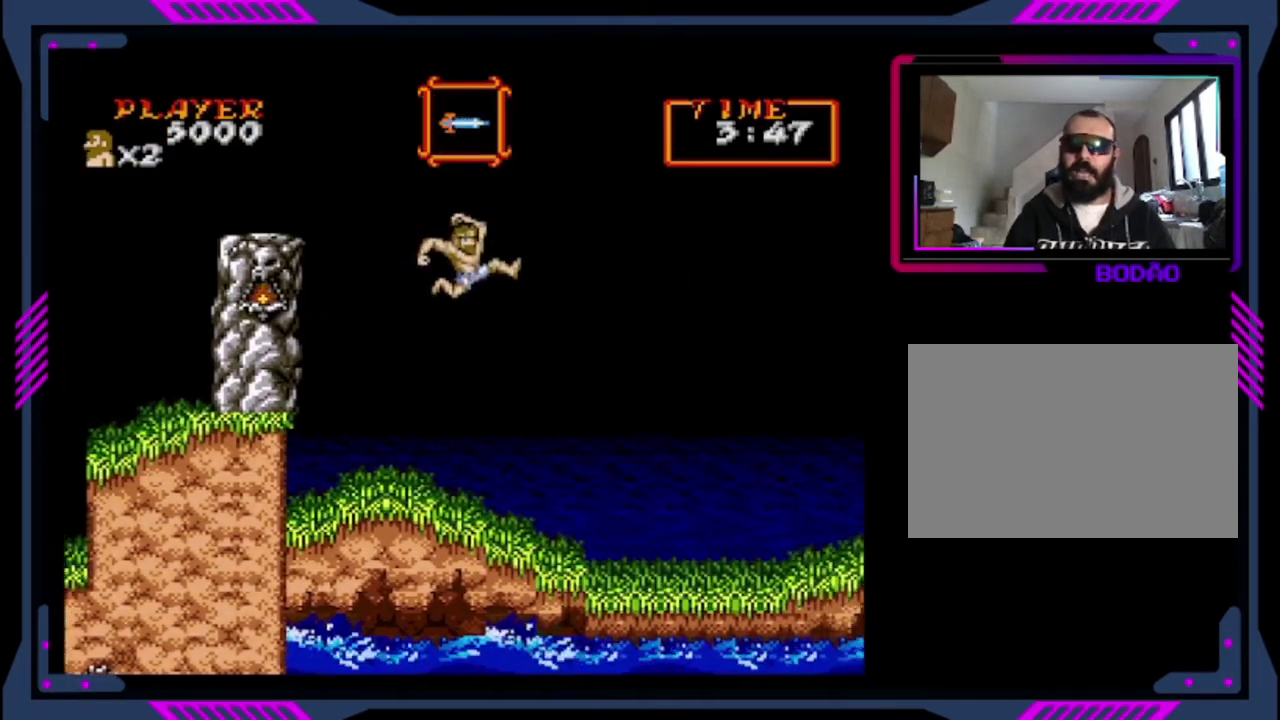
{"buttons": ["DPAD_RIGHT"], "left_stick": "center", "events": []}
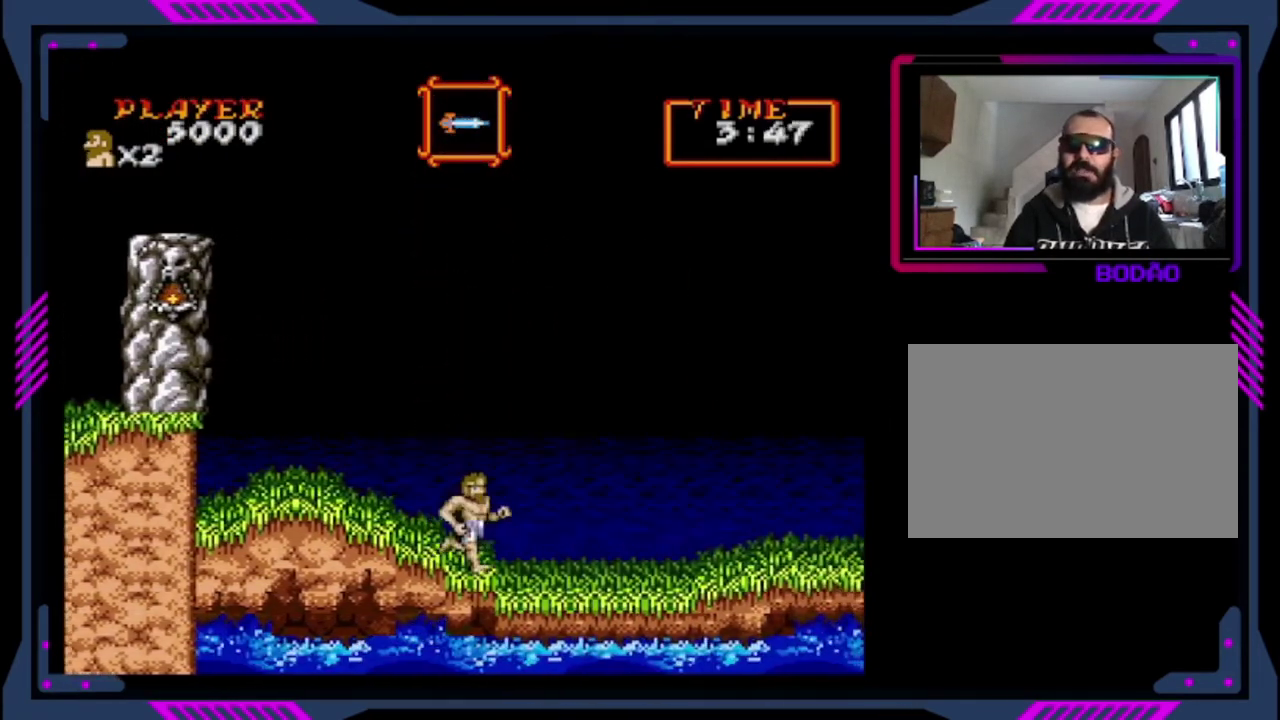
{"buttons": ["CROSS", "DPAD_RIGHT"], "left_stick": "center", "events": [[40, "DPAD_DOWN", "down"], [240, "DPAD_DOWN", "up"], [360, "DPAD_DOWN", "down"], [480, "CROSS", "down"], [480, "DPAD_DOWN", "up"]]}
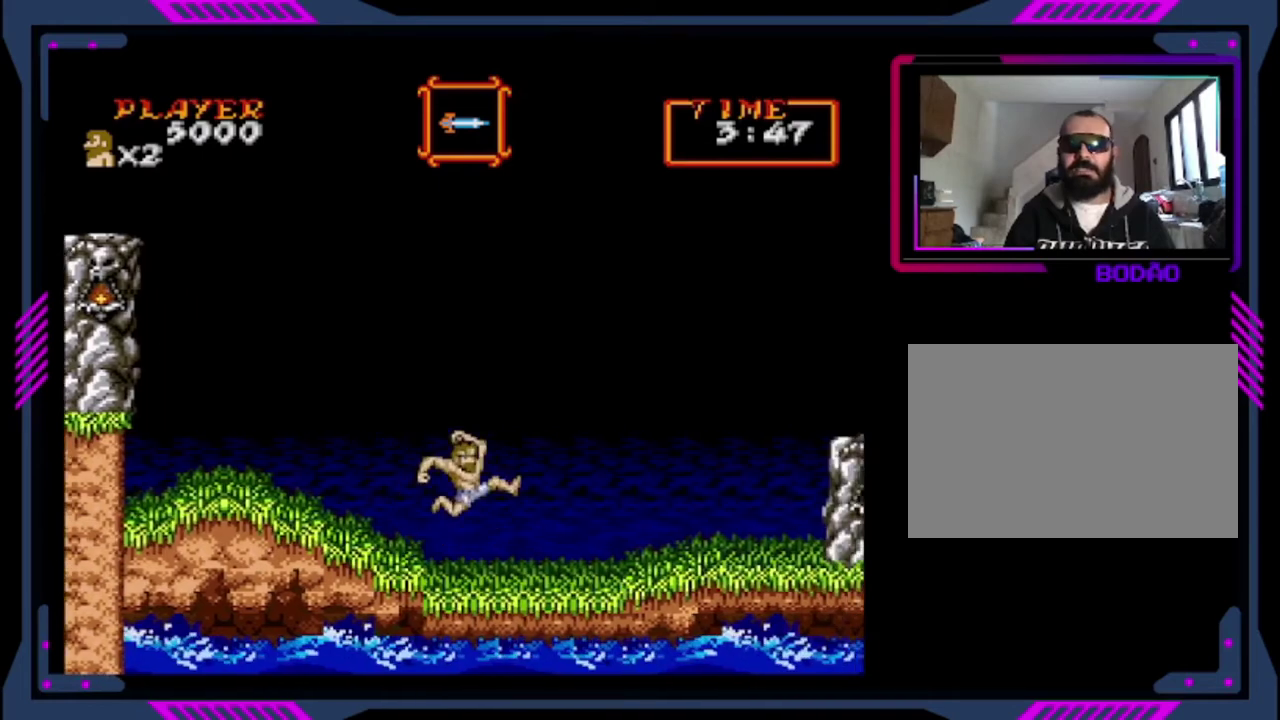
{"buttons": ["DPAD_RIGHT"], "left_stick": "center", "events": [[80, "CROSS", "up"]]}
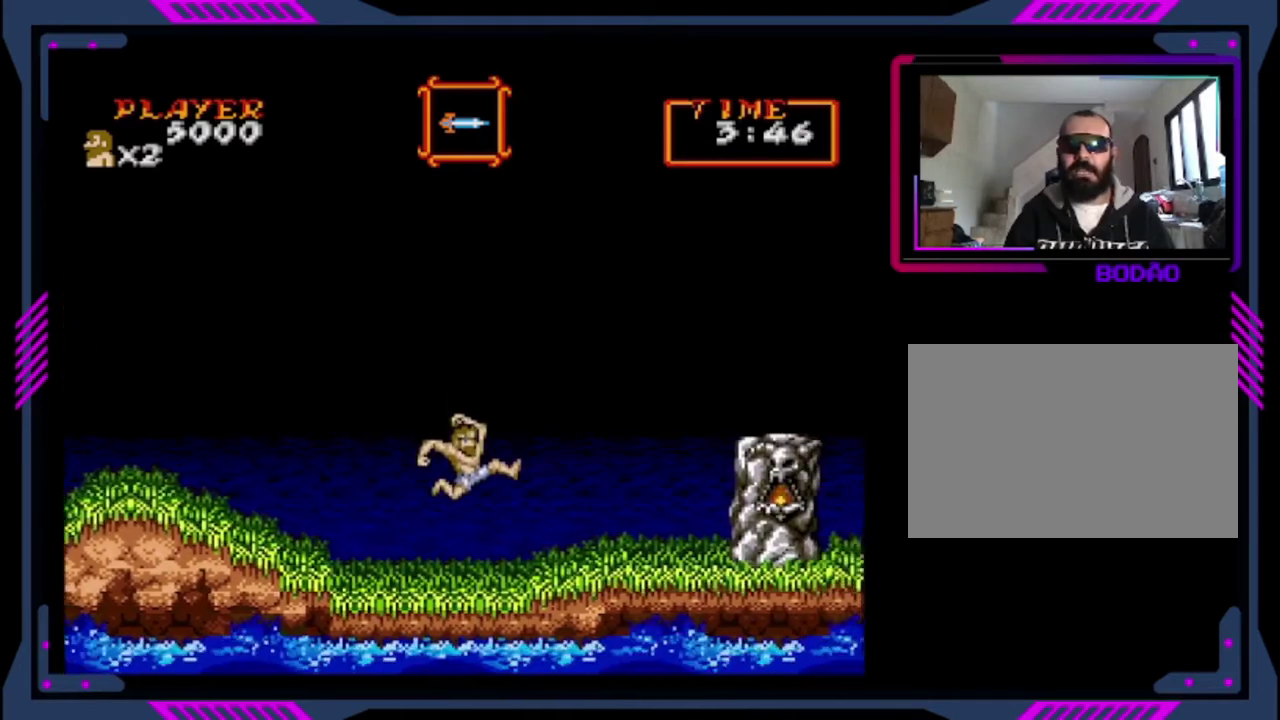
{"buttons": ["CROSS", "DPAD_RIGHT"], "left_stick": "center", "events": [[360, "CROSS", "down"]]}
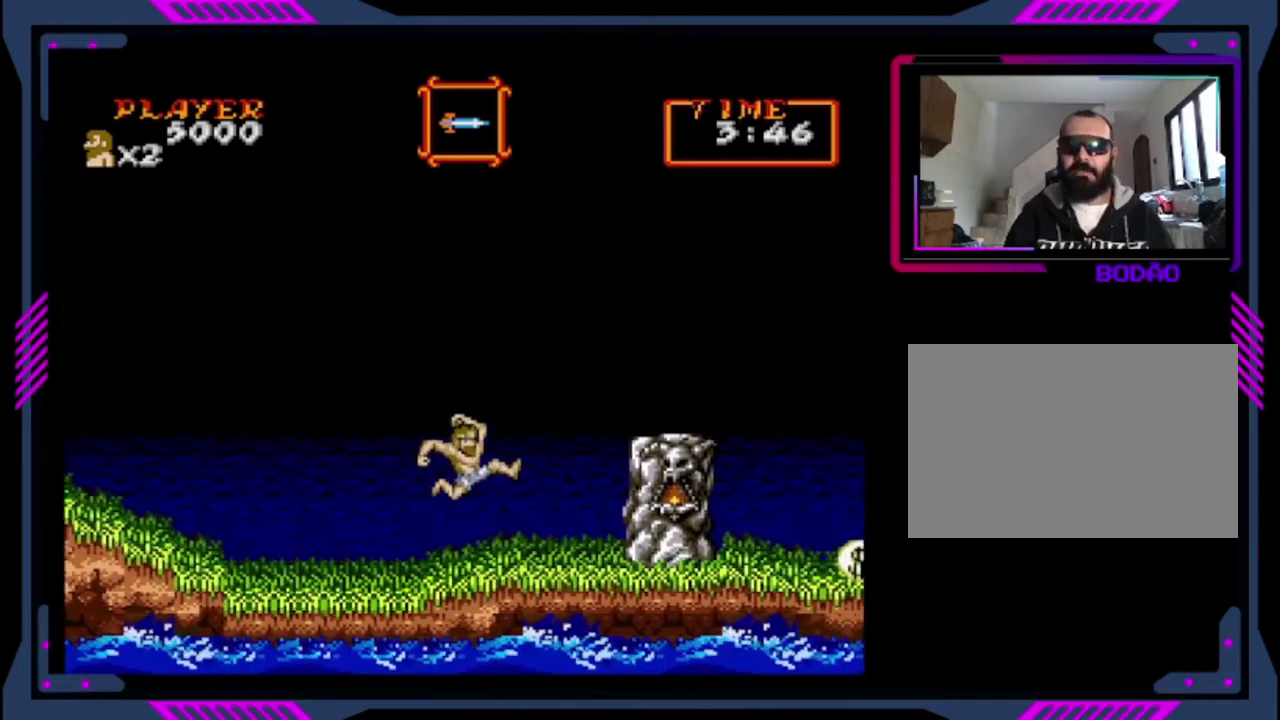
{"buttons": ["CROSS", "DPAD_RIGHT"], "left_stick": "center", "events": [[120, "CROSS", "up"], [200, "CROSS", "down"]]}
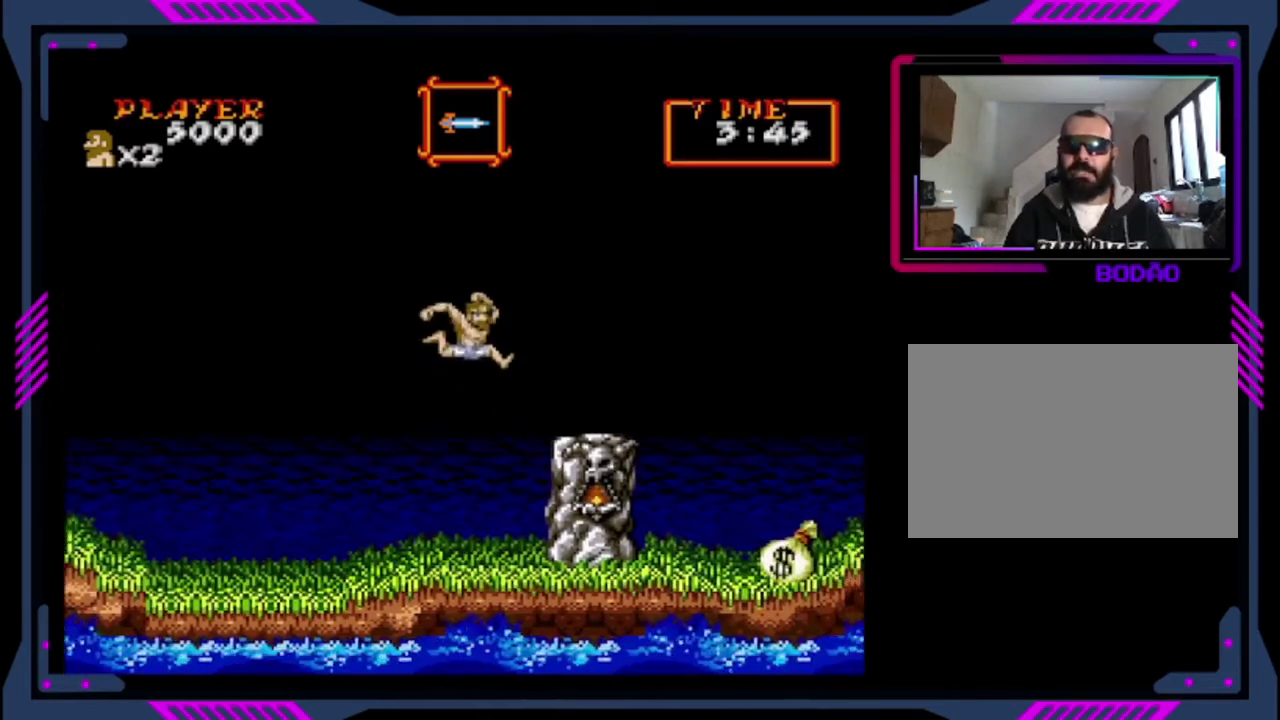
{"buttons": ["DPAD_RIGHT"], "left_stick": "center", "events": [[320, "CROSS", "up"]]}
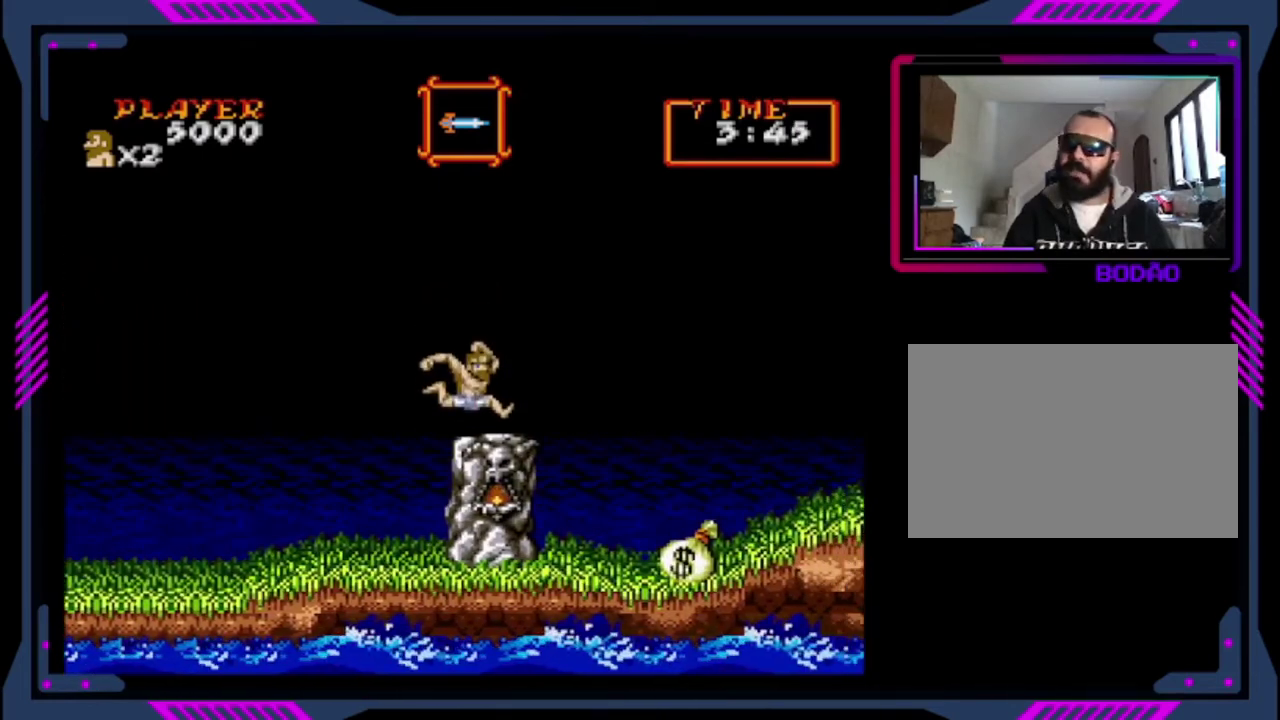
{"buttons": [], "left_stick": "center", "events": [[360, "DPAD_RIGHT", "up"]]}
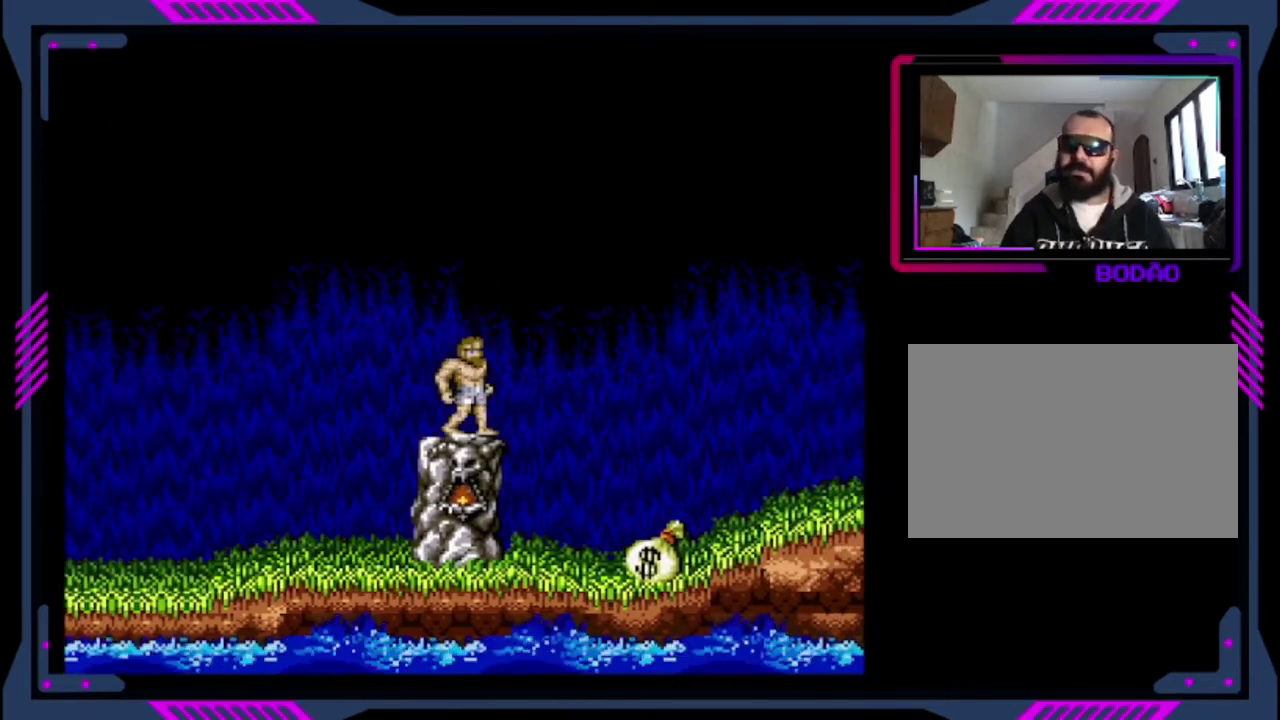
{"buttons": [], "left_stick": "center", "events": []}
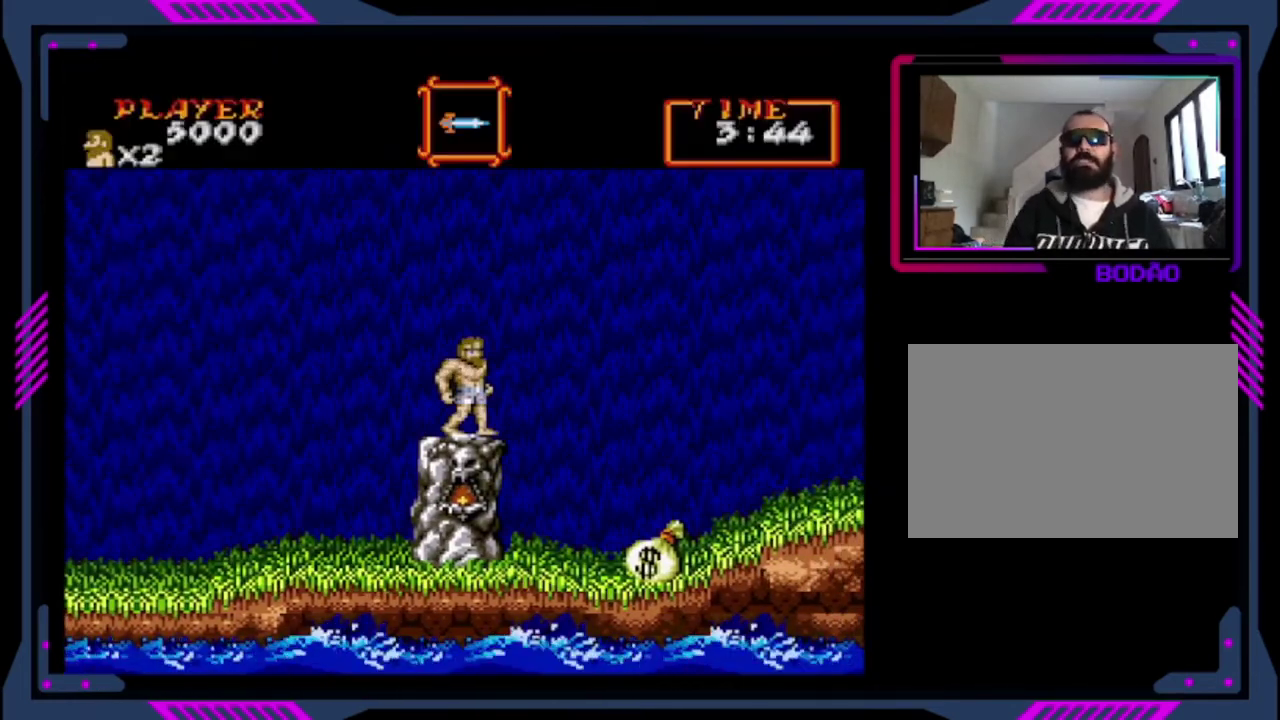
{"buttons": [], "left_stick": "center", "events": []}